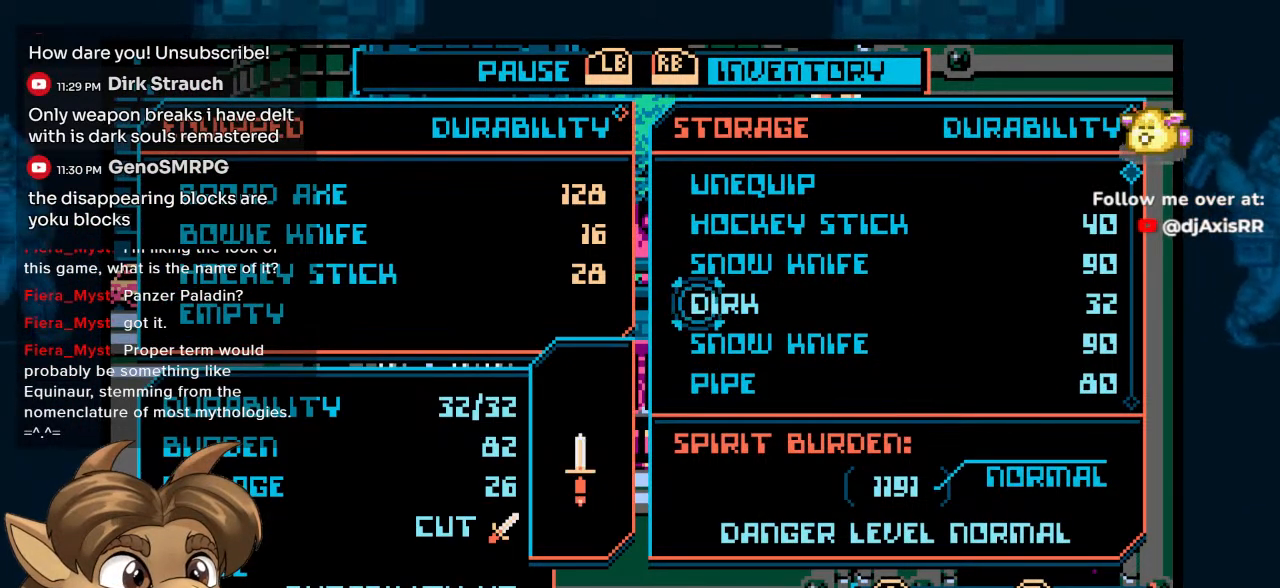
Gameplay with a controller (Nintendo layout); each line is a JSON object with the inputs held at the frame after it. "events" lists button and stick changes between this image and that frame as [ms after this image, input, new state], when the widget could be followed in between. Not read: L1 L2 L3 R2 R3 Y.
{"buttons": [], "left_stick": "center", "right_stick": "center", "events": [[267, "DPAD_UP", "down"], [350, "DPAD_UP", "up"], [417, "DPAD_UP", "down"], [467, "DPAD_UP", "up"]]}
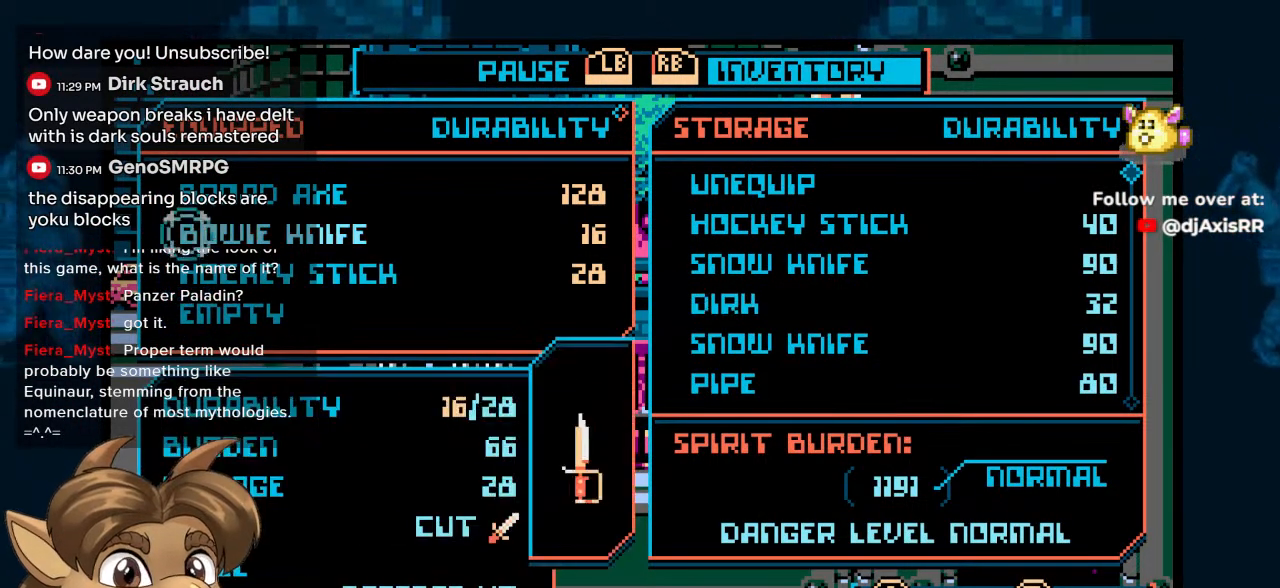
{"buttons": [], "left_stick": "center", "right_stick": "center", "events": [[33, "DPAD_UP", "down"], [100, "DPAD_UP", "up"]]}
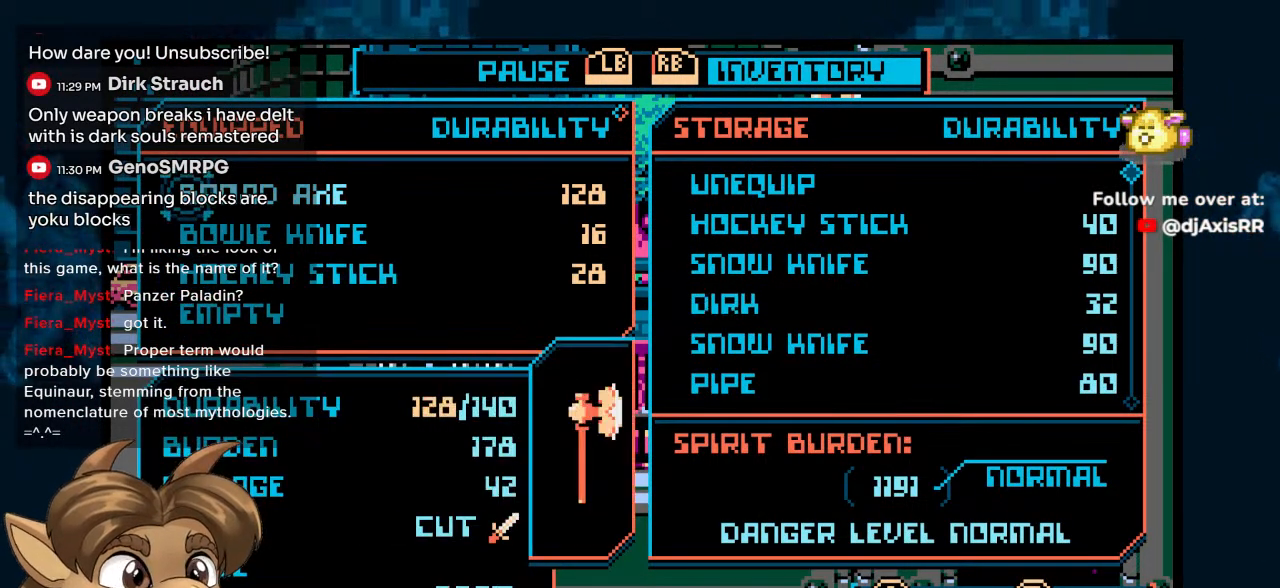
{"buttons": [], "left_stick": "center", "right_stick": "center", "events": []}
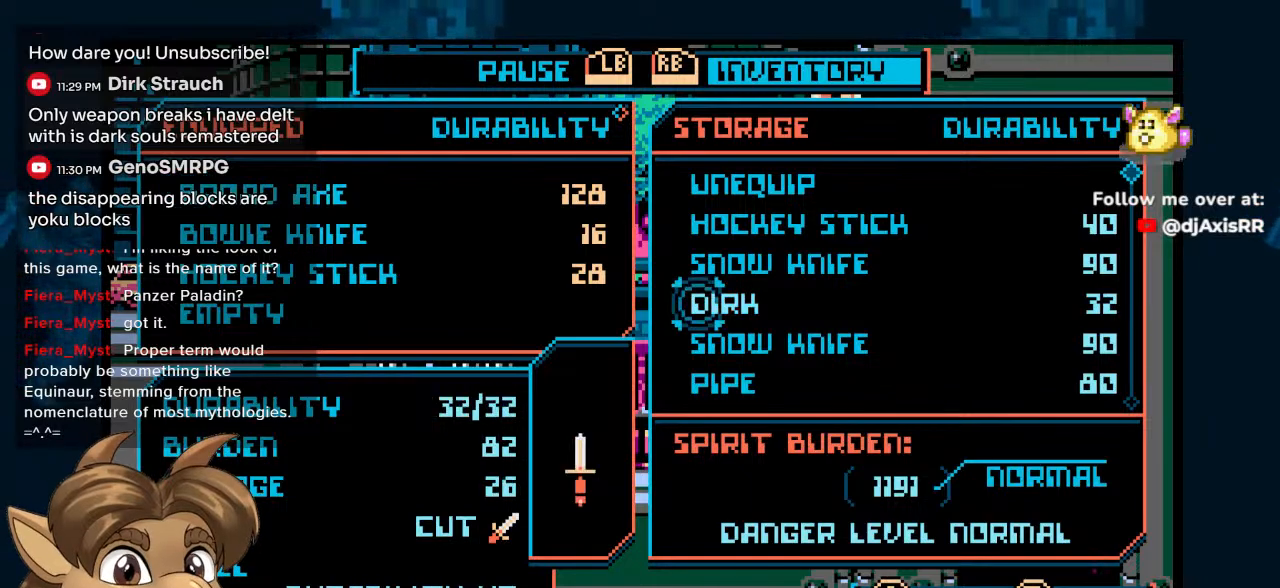
{"buttons": [], "left_stick": "center", "right_stick": "center", "events": [[300, "DPAD_UP", "down"], [433, "DPAD_UP", "up"]]}
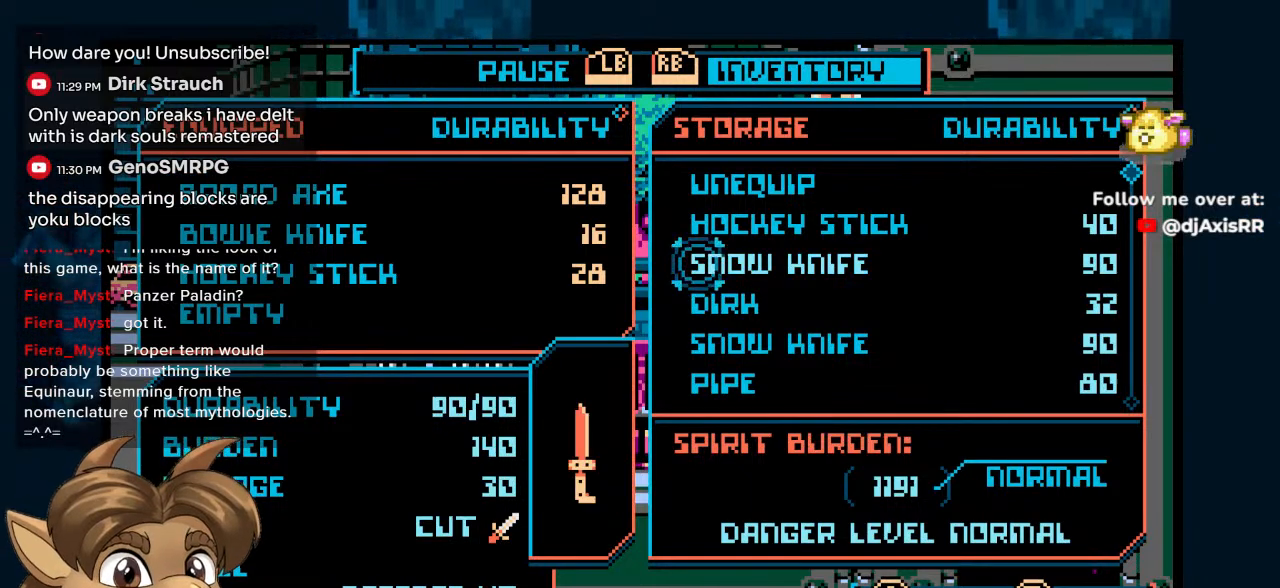
{"buttons": [], "left_stick": "center", "right_stick": "center", "events": [[33, "DPAD_UP", "down"], [83, "DPAD_UP", "up"]]}
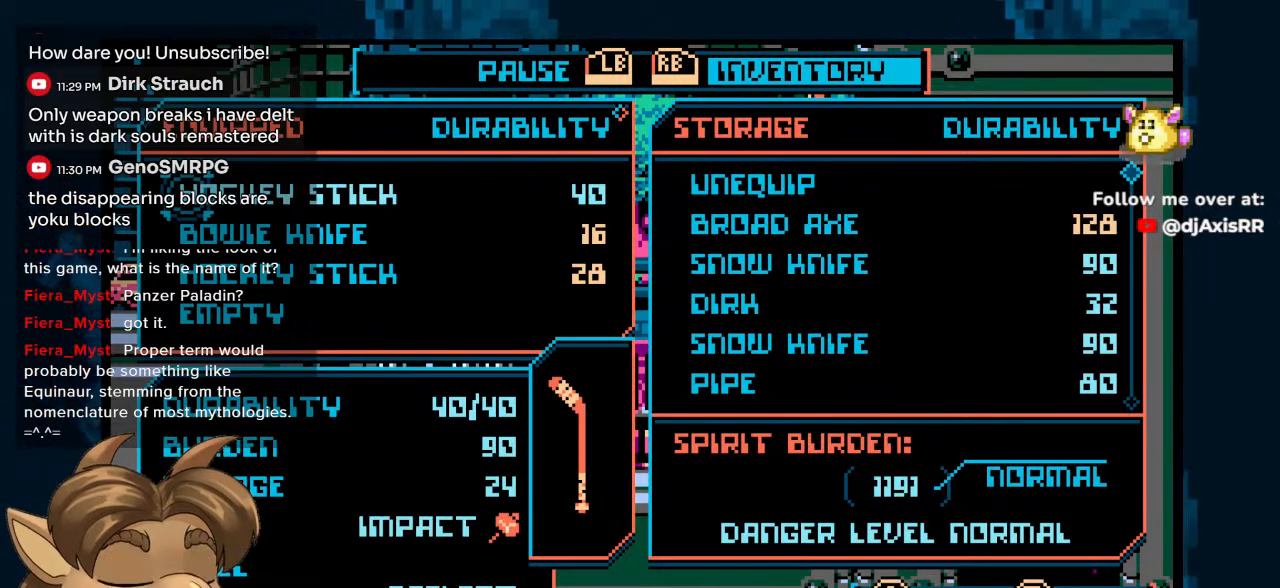
{"buttons": [], "left_stick": "center", "right_stick": "center", "events": [[83, "DPAD_DOWN", "down"], [167, "DPAD_DOWN", "up"], [233, "DPAD_DOWN", "down"], [283, "DPAD_DOWN", "up"], [367, "DPAD_DOWN", "down"], [433, "DPAD_DOWN", "up"]]}
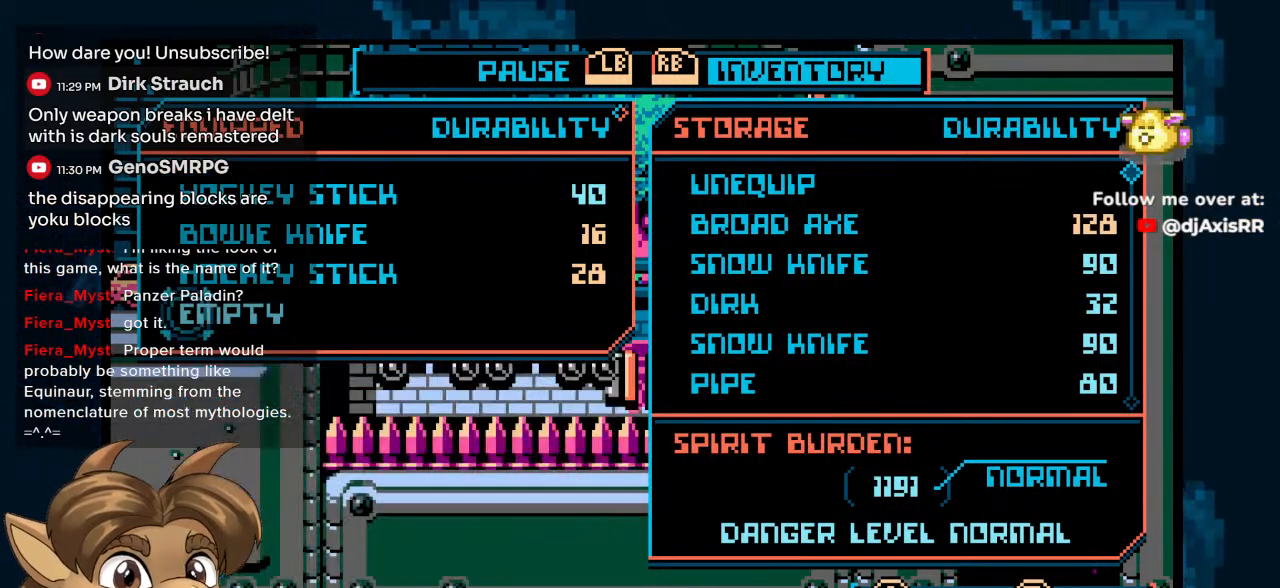
{"buttons": [], "left_stick": "center", "right_stick": "center", "events": [[400, "DPAD_DOWN", "down"], [467, "DPAD_DOWN", "up"]]}
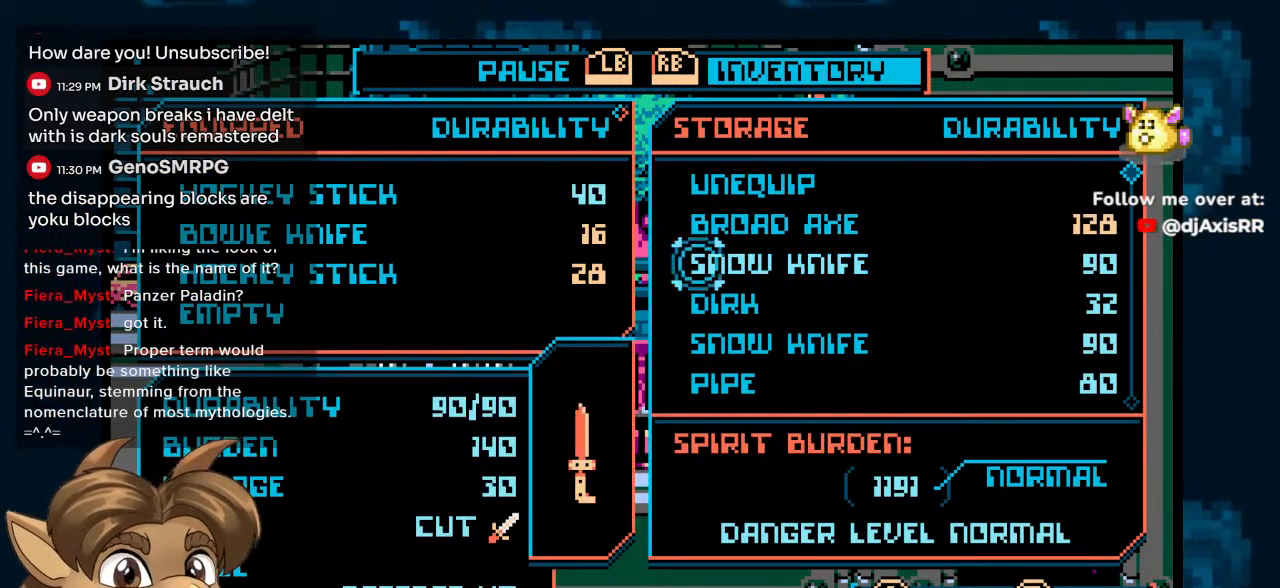
{"buttons": [], "left_stick": "center", "right_stick": "center", "events": []}
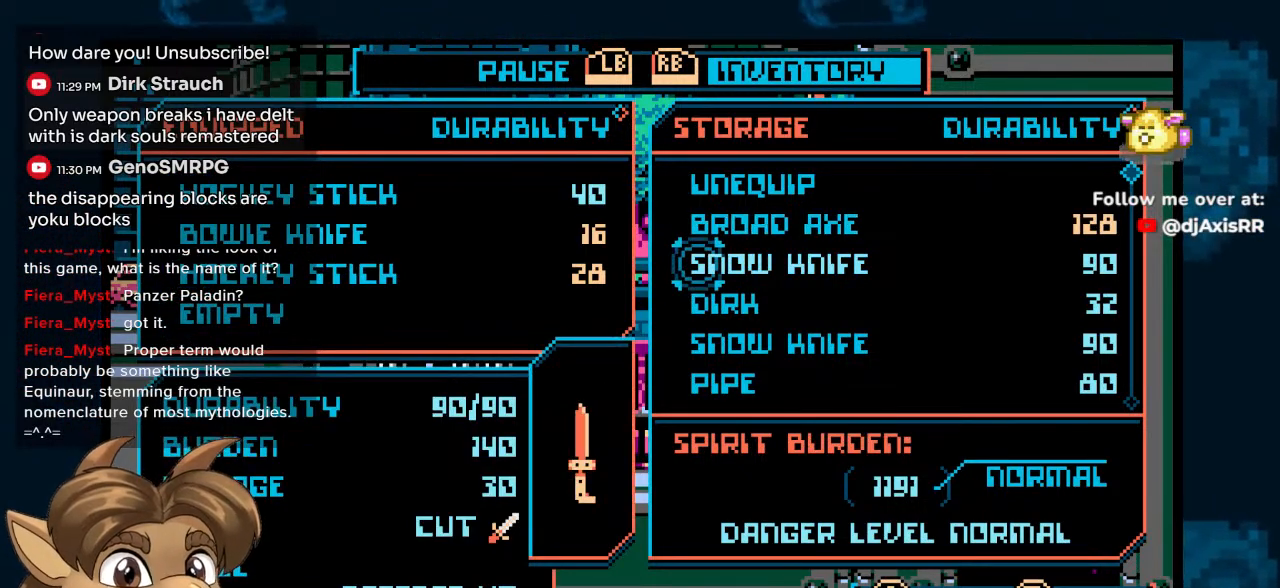
{"buttons": [], "left_stick": "center", "right_stick": "center", "events": [[400, "DPAD_UP", "down"], [450, "DPAD_UP", "up"]]}
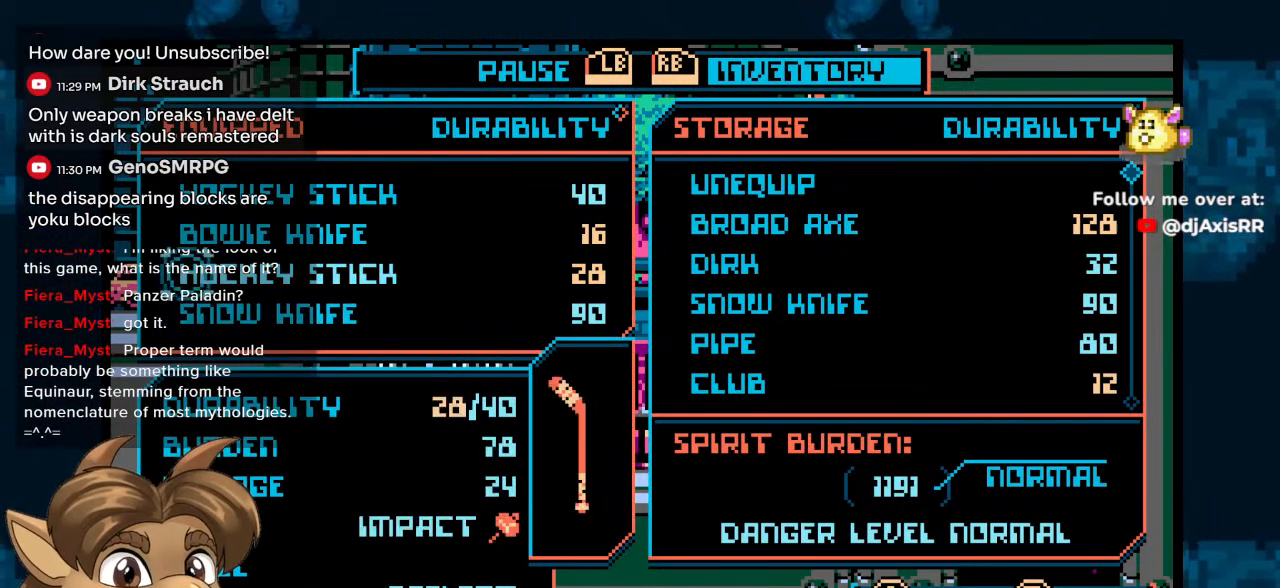
{"buttons": [], "left_stick": "center", "right_stick": "center", "events": [[33, "DPAD_UP", "down"], [100, "DPAD_UP", "up"], [200, "DPAD_UP", "down"], [267, "DPAD_UP", "up"]]}
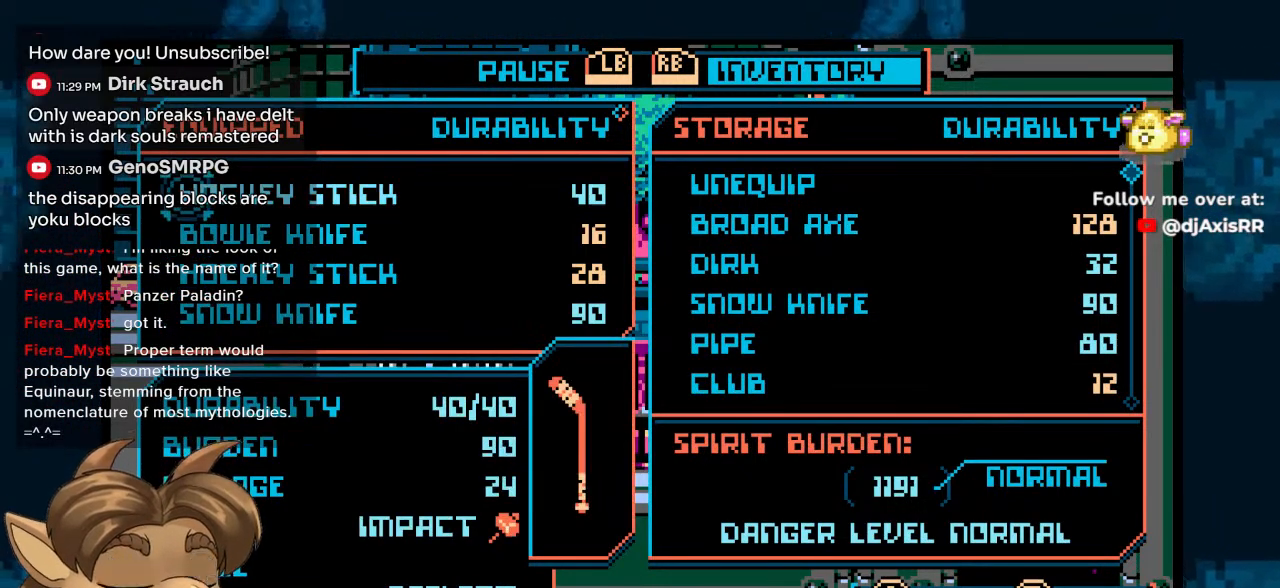
{"buttons": [], "left_stick": "center", "right_stick": "center", "events": [[17, "START", "down"], [117, "START", "up"], [217, "DPAD_RIGHT", "down"], [417, "DPAD_RIGHT", "up"]]}
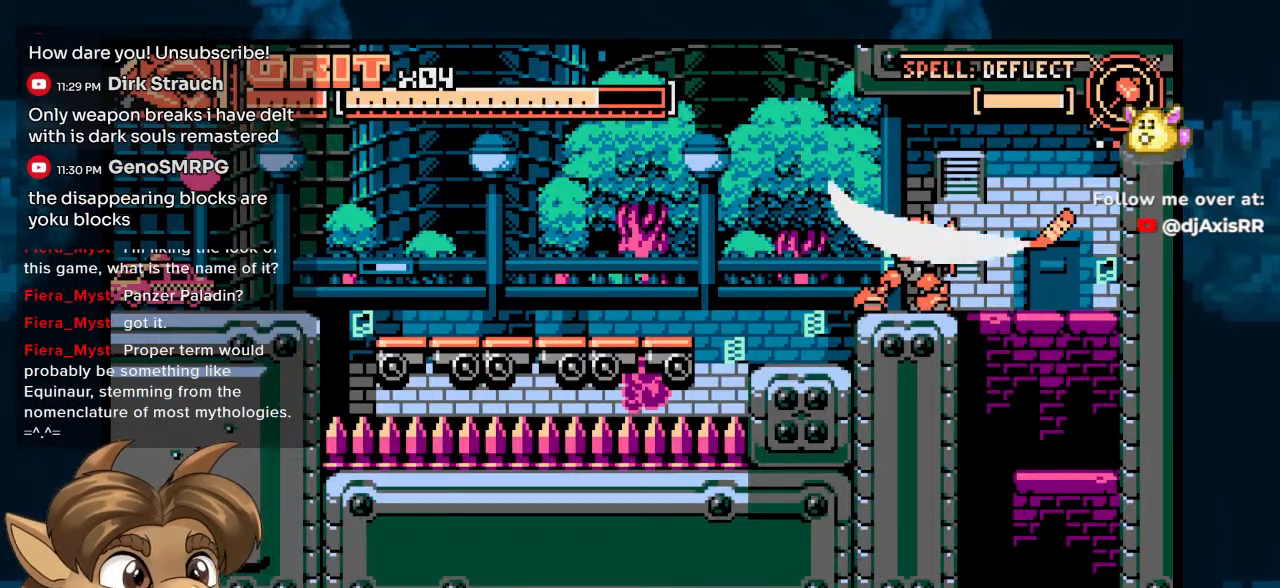
{"buttons": [], "left_stick": "center", "right_stick": "center", "events": []}
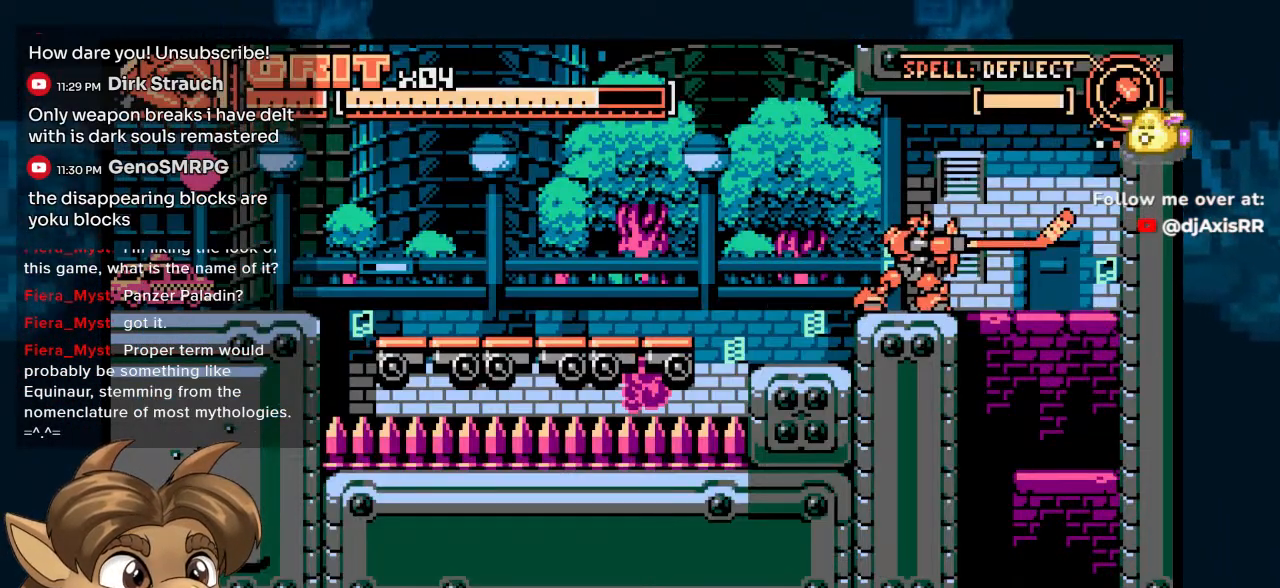
{"buttons": [], "left_stick": "center", "right_stick": "center", "events": []}
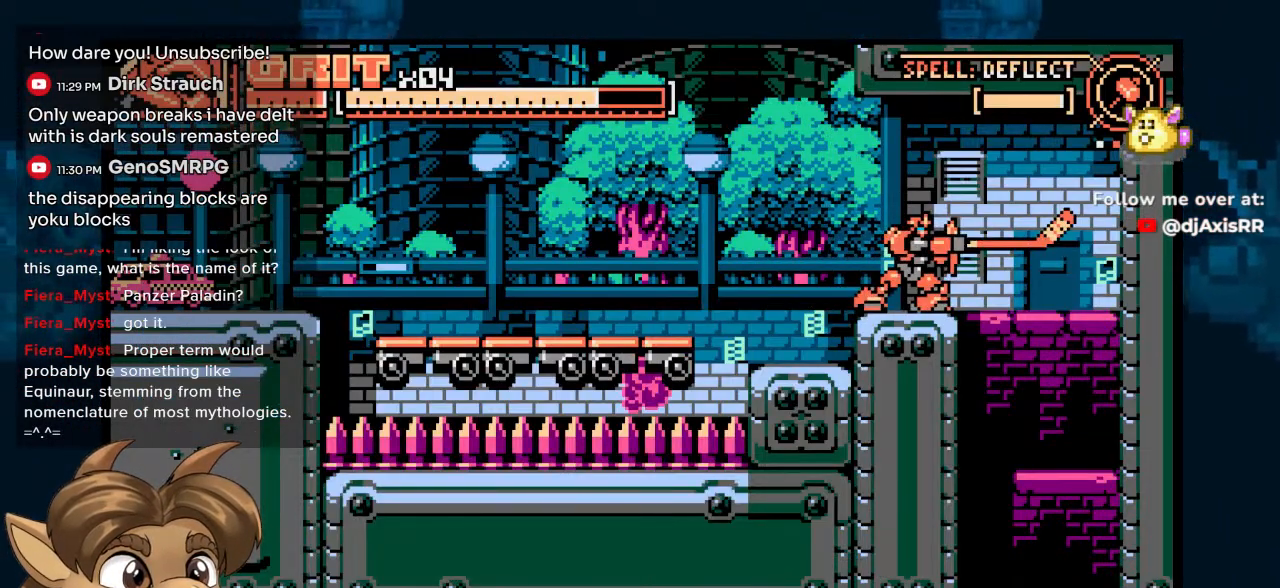
{"buttons": ["DPAD_RIGHT"], "left_stick": "center", "right_stick": "center", "events": [[50, "DPAD_RIGHT", "down"]]}
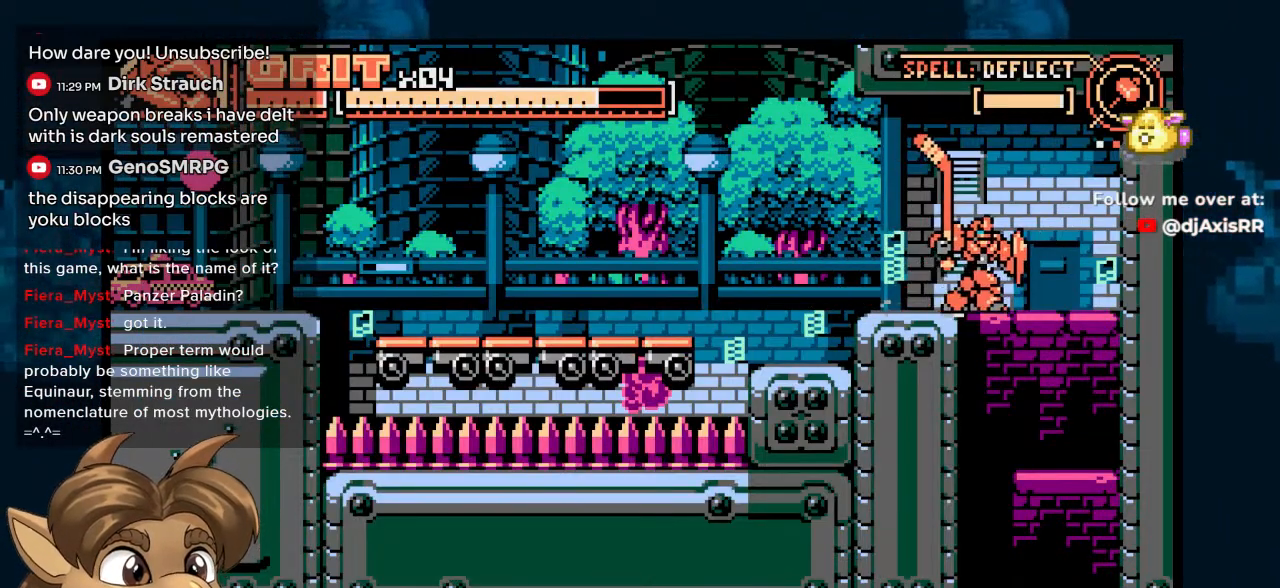
{"buttons": [], "left_stick": "center", "right_stick": "center", "events": [[250, "DPAD_RIGHT", "up"]]}
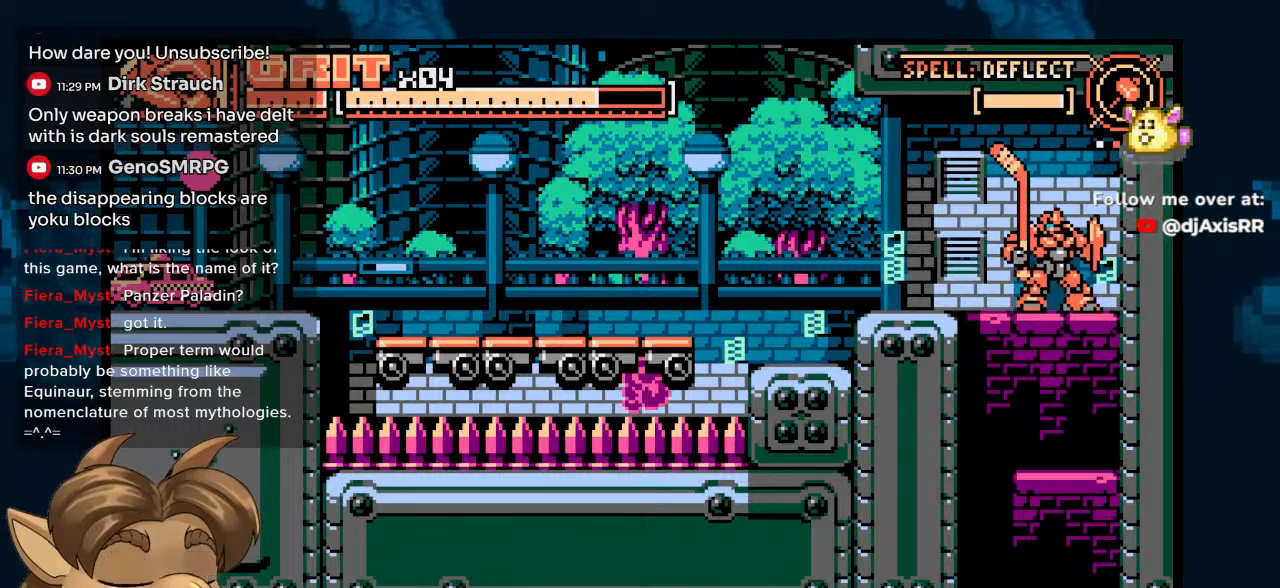
{"buttons": [], "left_stick": "center", "right_stick": "center", "events": []}
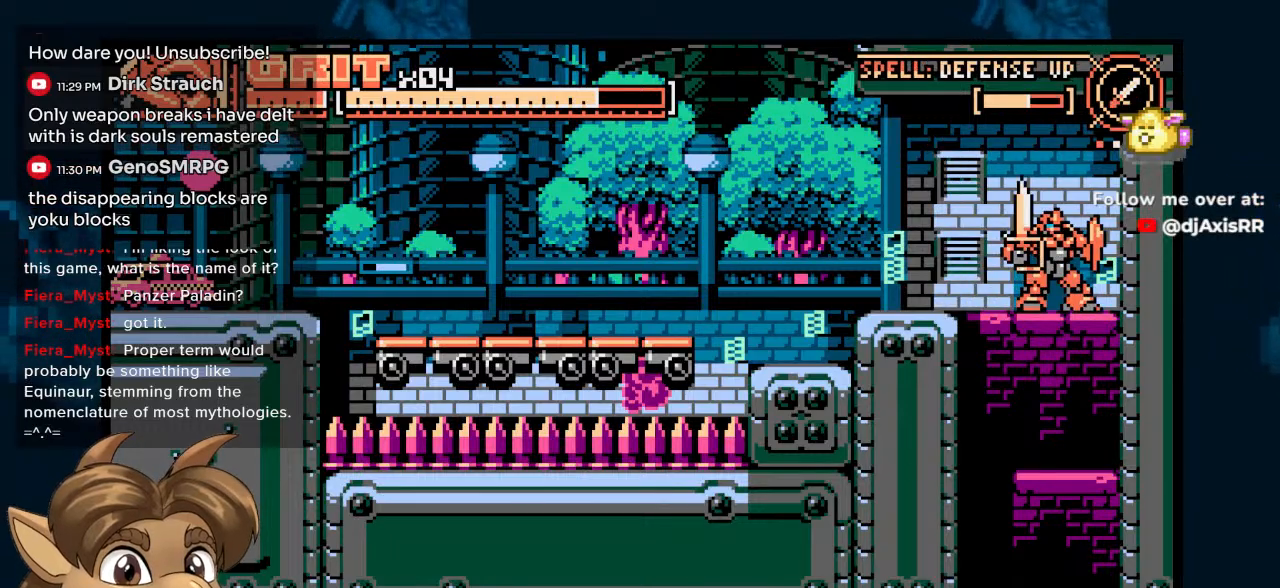
{"buttons": ["DPAD_DOWN"], "left_stick": "center", "right_stick": "center", "events": [[200, "DPAD_DOWN", "down"]]}
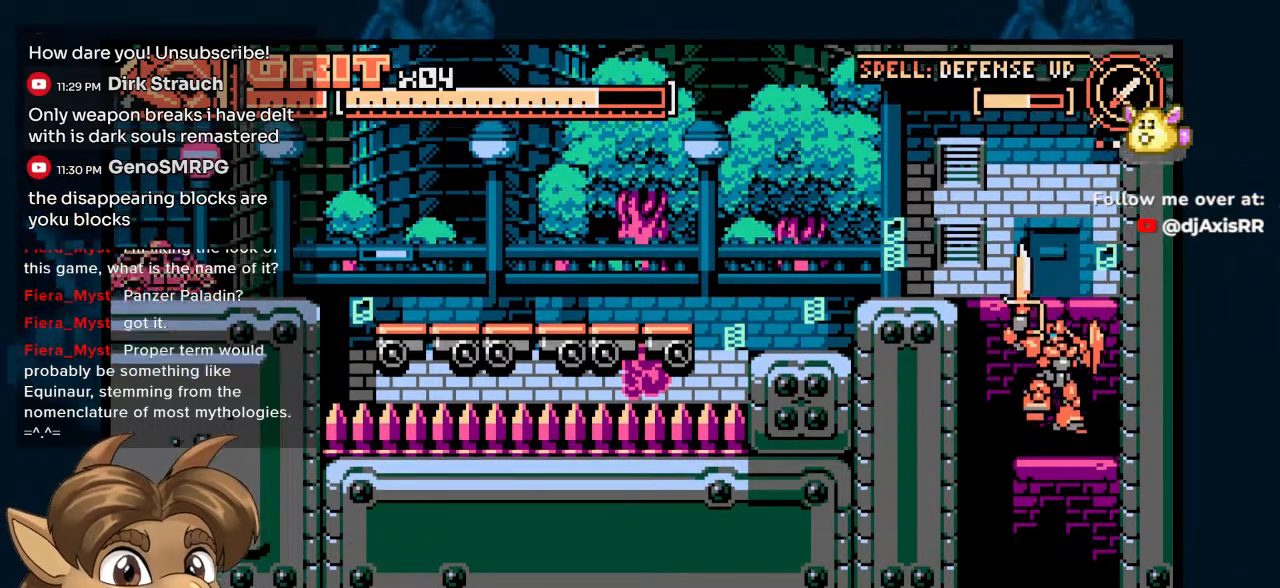
{"buttons": ["DPAD_DOWN"], "left_stick": "center", "right_stick": "center", "events": []}
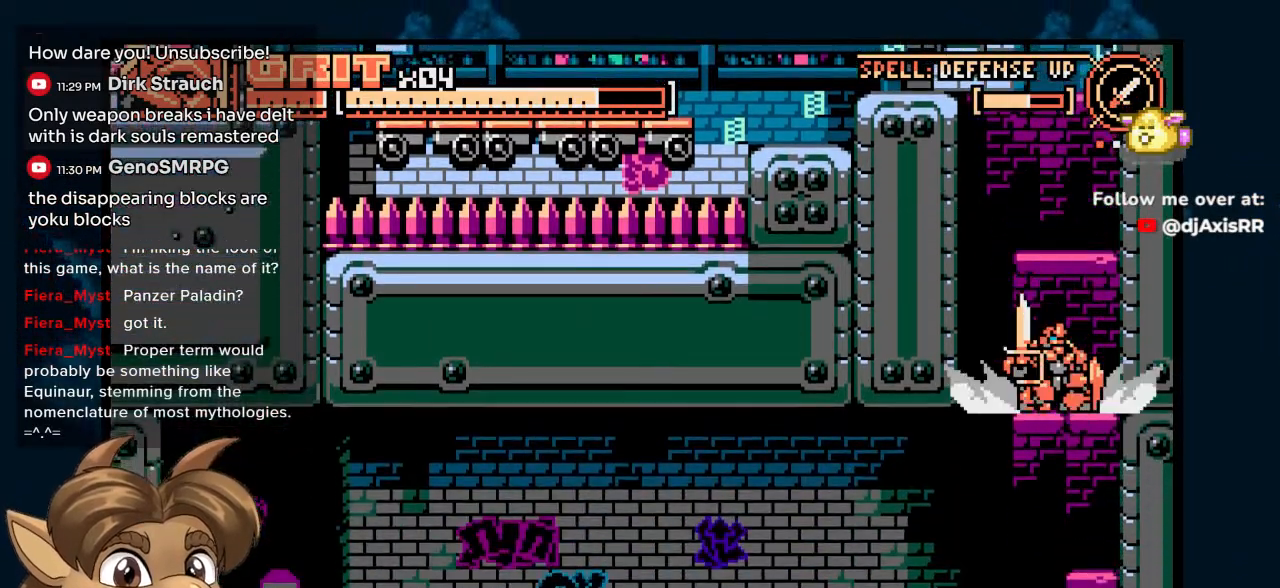
{"buttons": [], "left_stick": "center", "right_stick": "center", "events": [[350, "DPAD_DOWN", "up"]]}
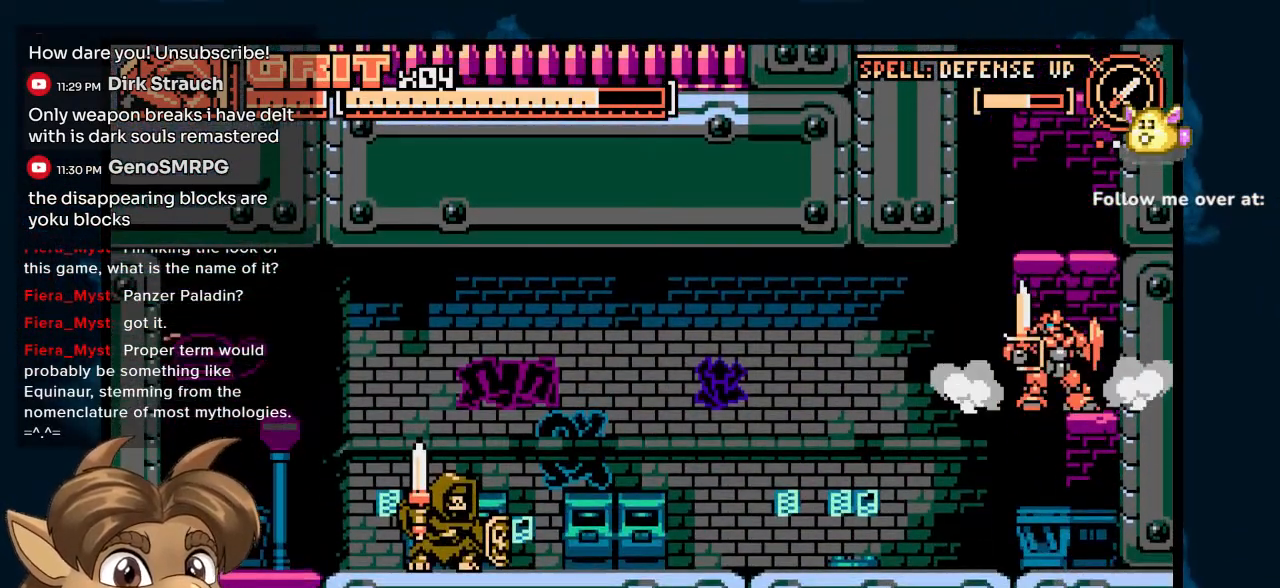
{"buttons": [], "left_stick": "center", "right_stick": "center", "events": []}
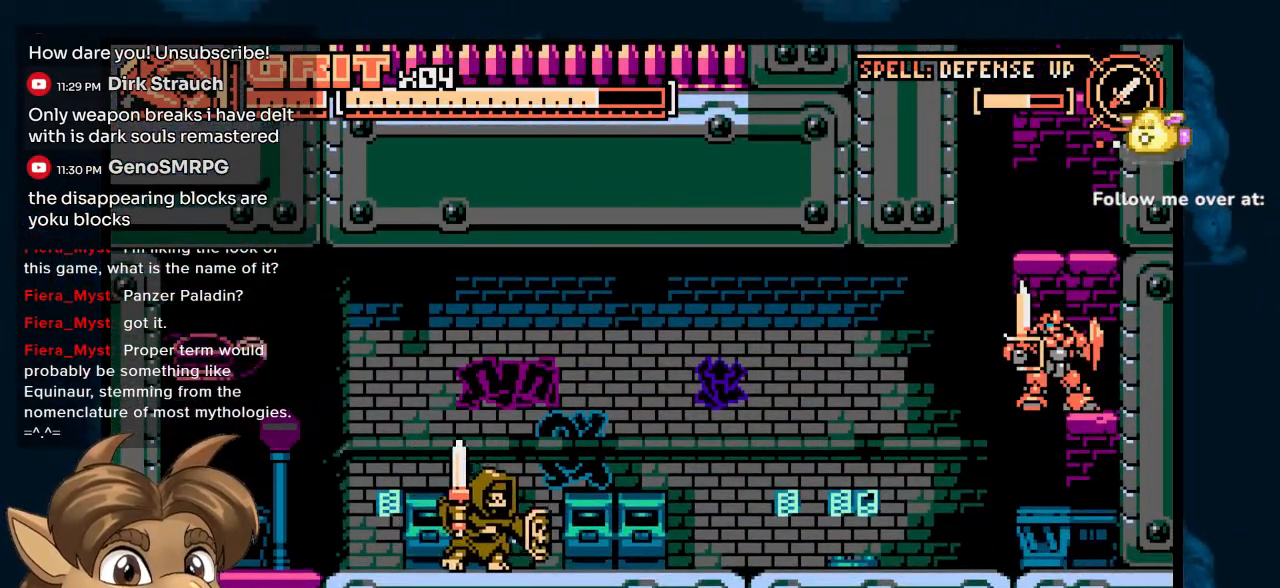
{"buttons": ["DPAD_LEFT"], "left_stick": "center", "right_stick": "center", "events": [[67, "DPAD_LEFT", "down"]]}
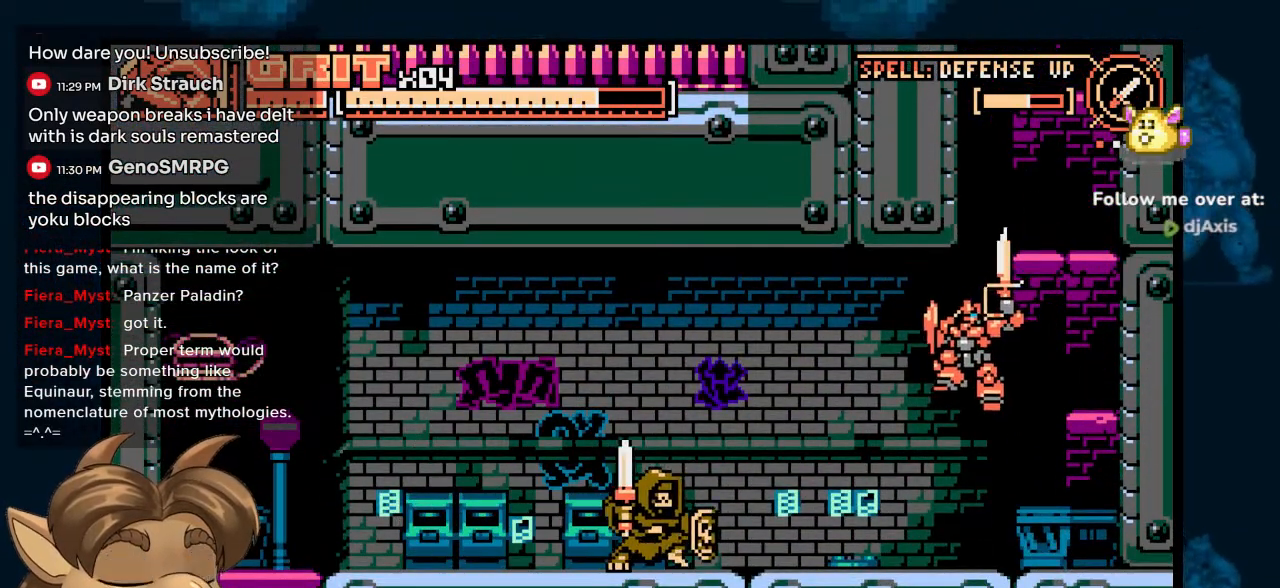
{"buttons": [], "left_stick": "center", "right_stick": "center", "events": [[300, "DPAD_LEFT", "up"]]}
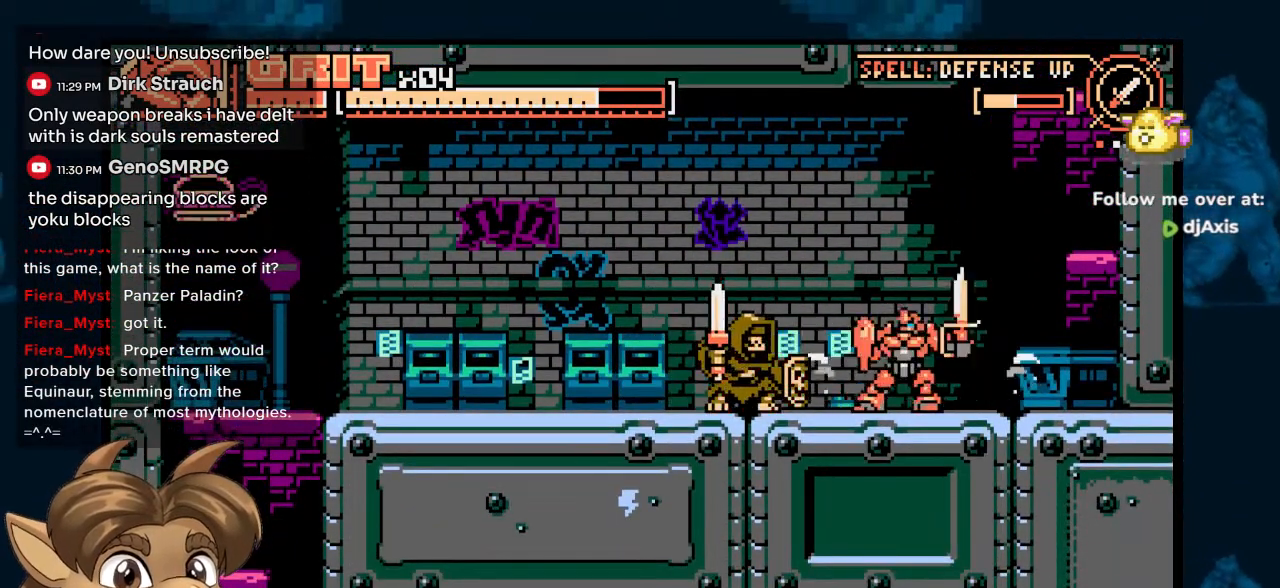
{"buttons": [], "left_stick": "center", "right_stick": "center", "events": []}
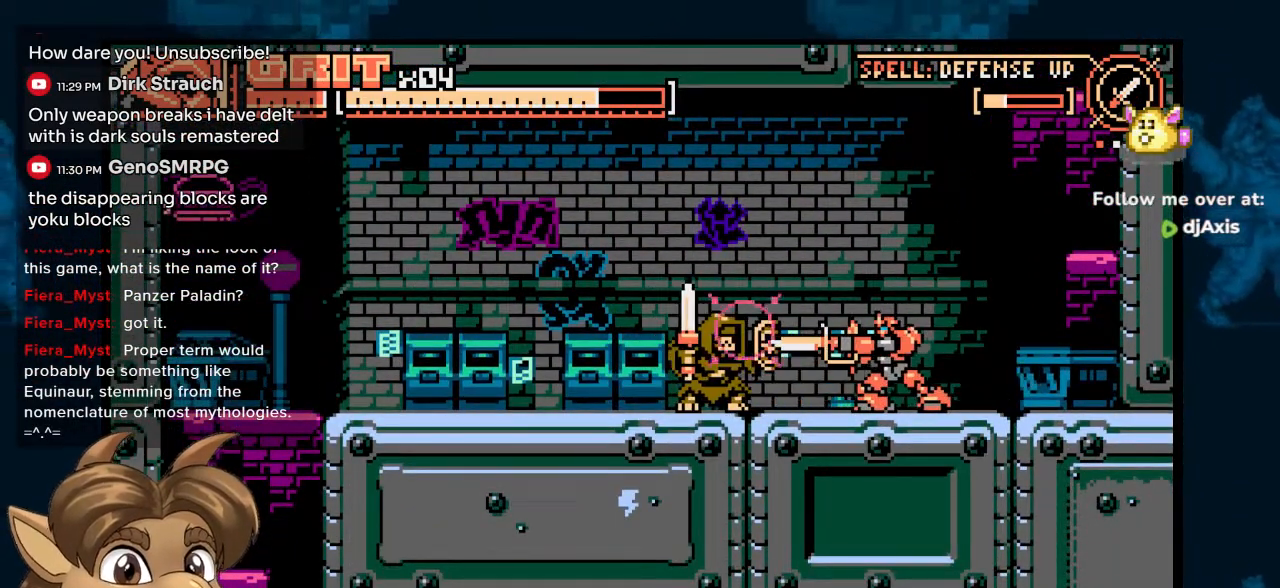
{"buttons": [], "left_stick": "center", "right_stick": "center", "events": []}
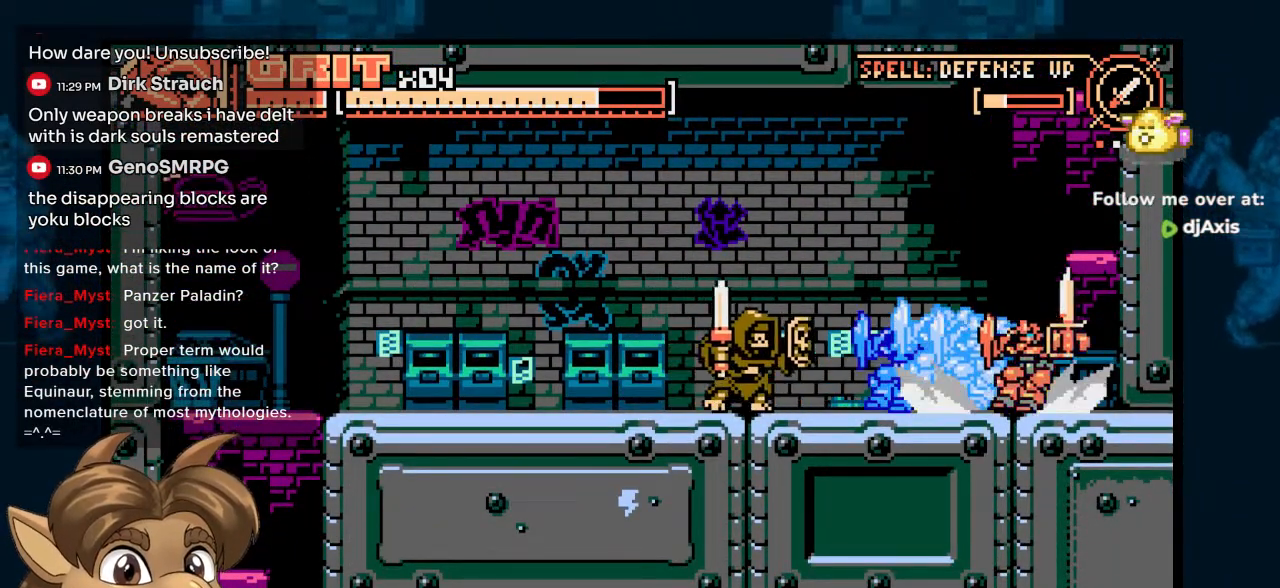
{"buttons": ["DPAD_DOWN"], "left_stick": "center", "right_stick": "center", "events": [[100, "DPAD_LEFT", "down"], [350, "DPAD_LEFT", "up"], [367, "DPAD_DOWN", "down"]]}
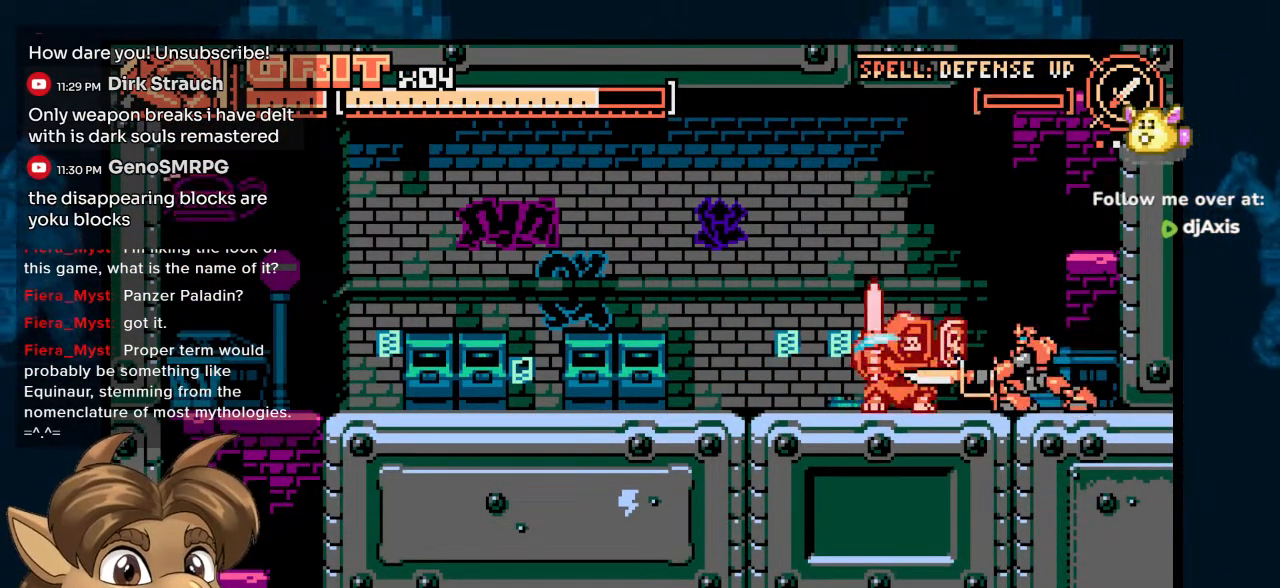
{"buttons": ["DPAD_DOWN"], "left_stick": "center", "right_stick": "center", "events": []}
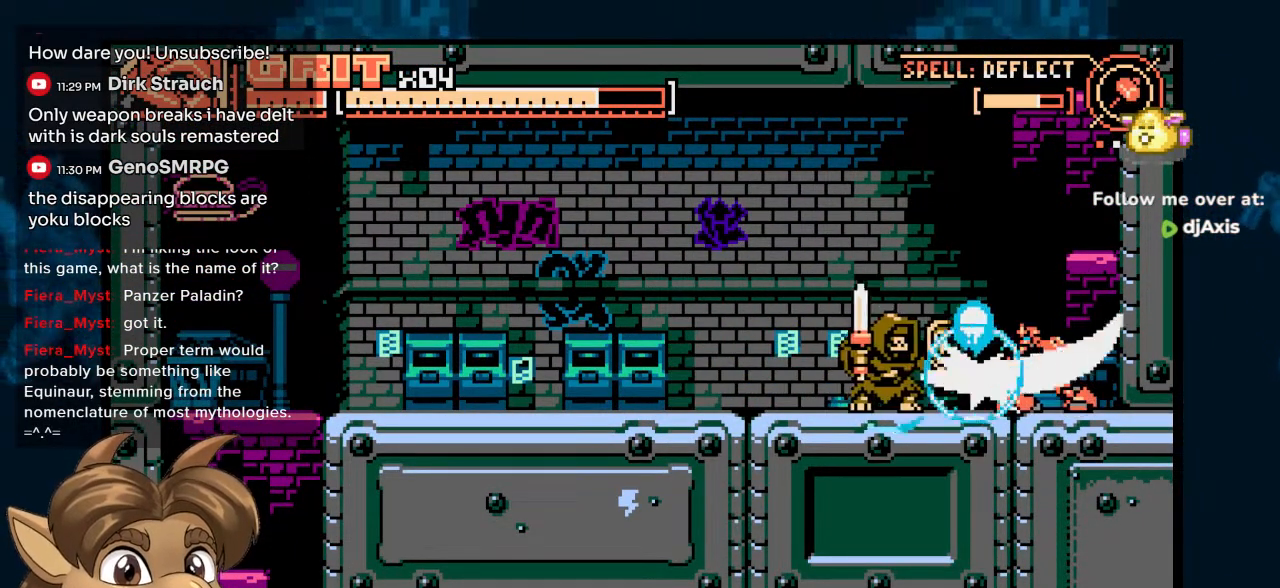
{"buttons": ["DPAD_DOWN"], "left_stick": "center", "right_stick": "center", "events": []}
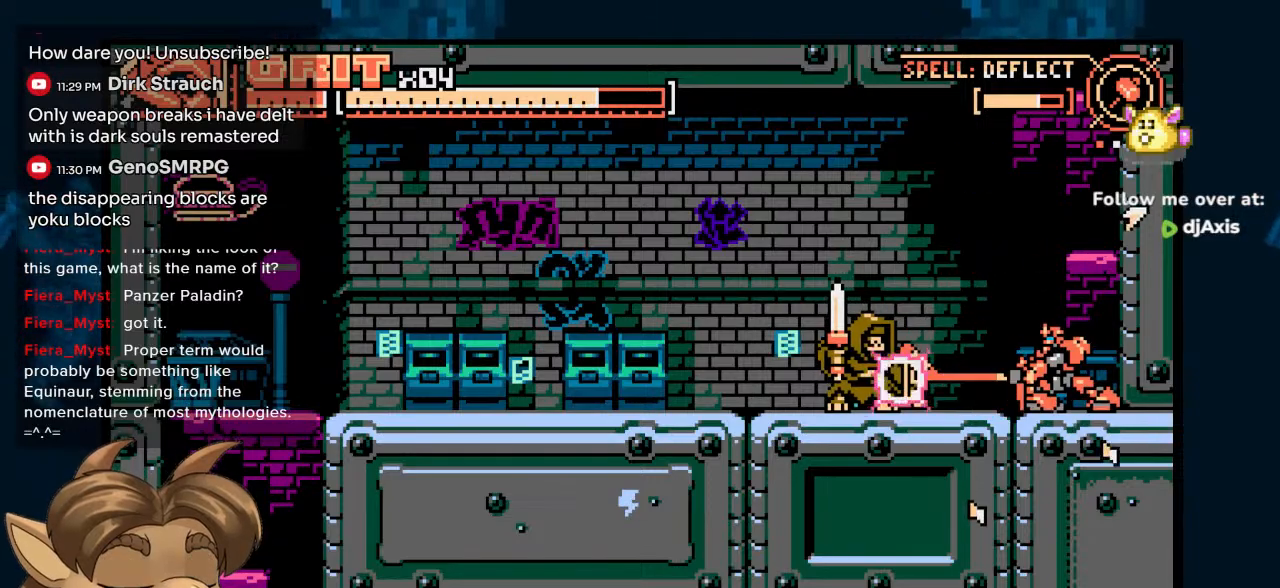
{"buttons": ["DPAD_LEFT"], "left_stick": "center", "right_stick": "center", "events": [[150, "DPAD_DOWN", "up"], [283, "DPAD_LEFT", "down"]]}
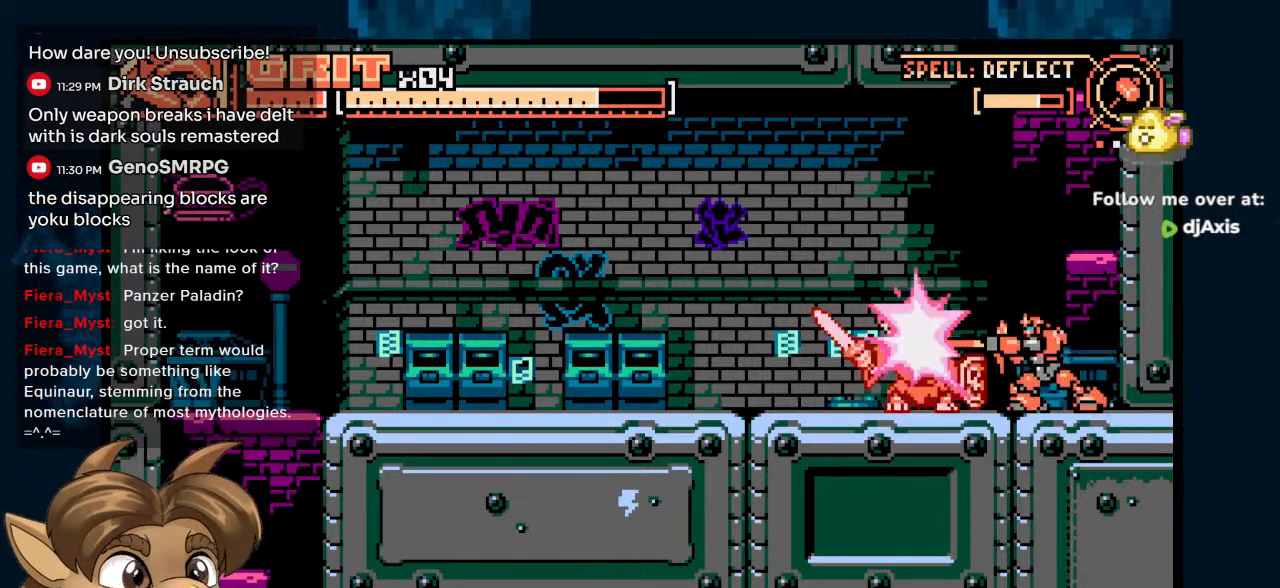
{"buttons": [], "left_stick": "center", "right_stick": "center", "events": [[183, "DPAD_LEFT", "up"]]}
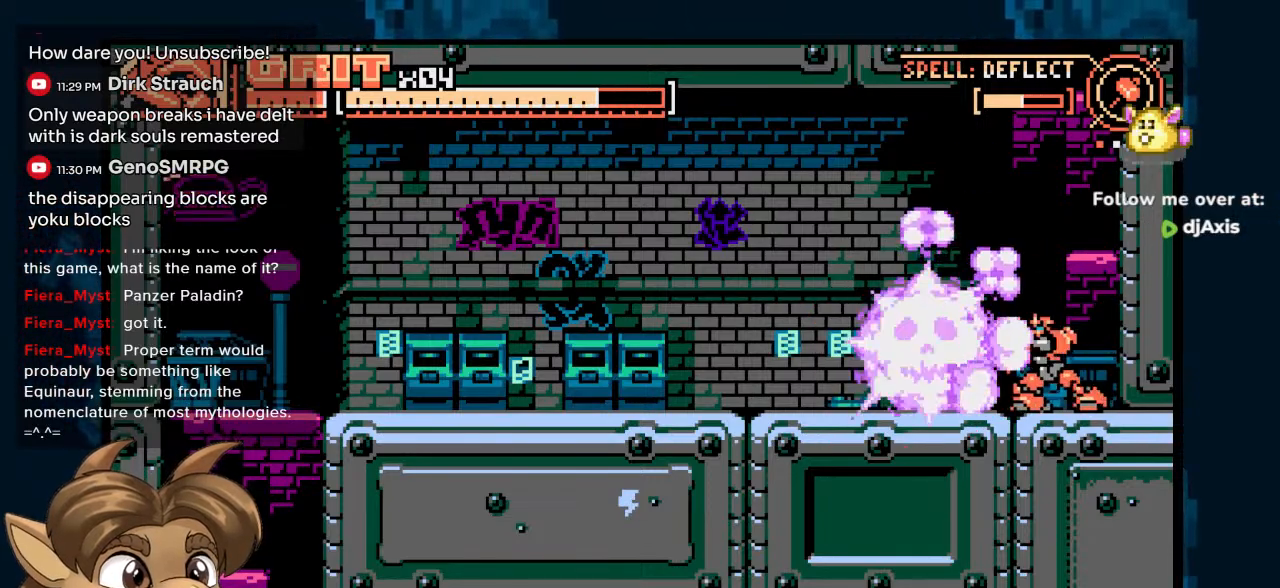
{"buttons": ["DPAD_LEFT"], "left_stick": "center", "right_stick": "center"}